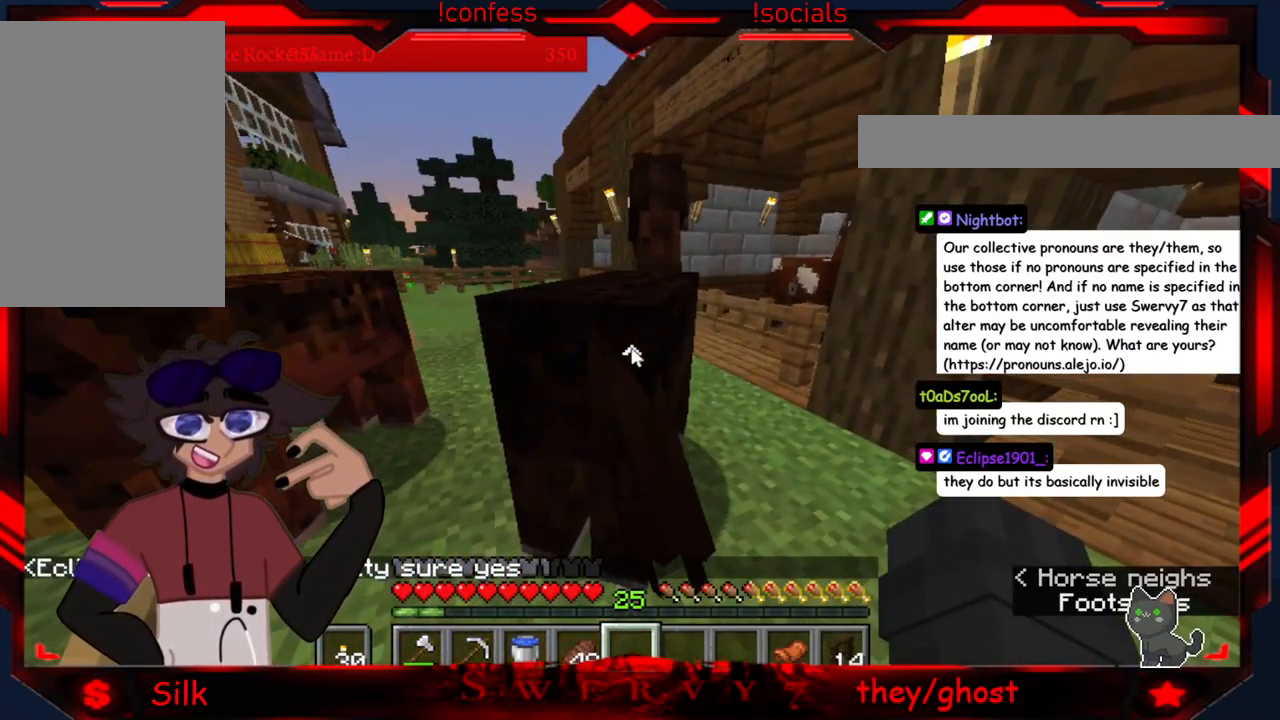
Gameplay with keyboard and mouse; each line is a JSON object with the keys and mouse buttons held at the frame after it. "events" lists presses ("down") and releases ("up") of "a", "d", "s", "mouse_left" and "mouse_right" between this image and that frame as [ms after this image, input, new state], when the widget could be followed in between. "mouse_left", "mouse_right" = the "left", "right" buttons of the "mouse" list. No other keys are recorded. Fast repeated clicks can show as one long hold. Mouse movement is not recorded.
{"keys": [], "mouse": [], "events": []}
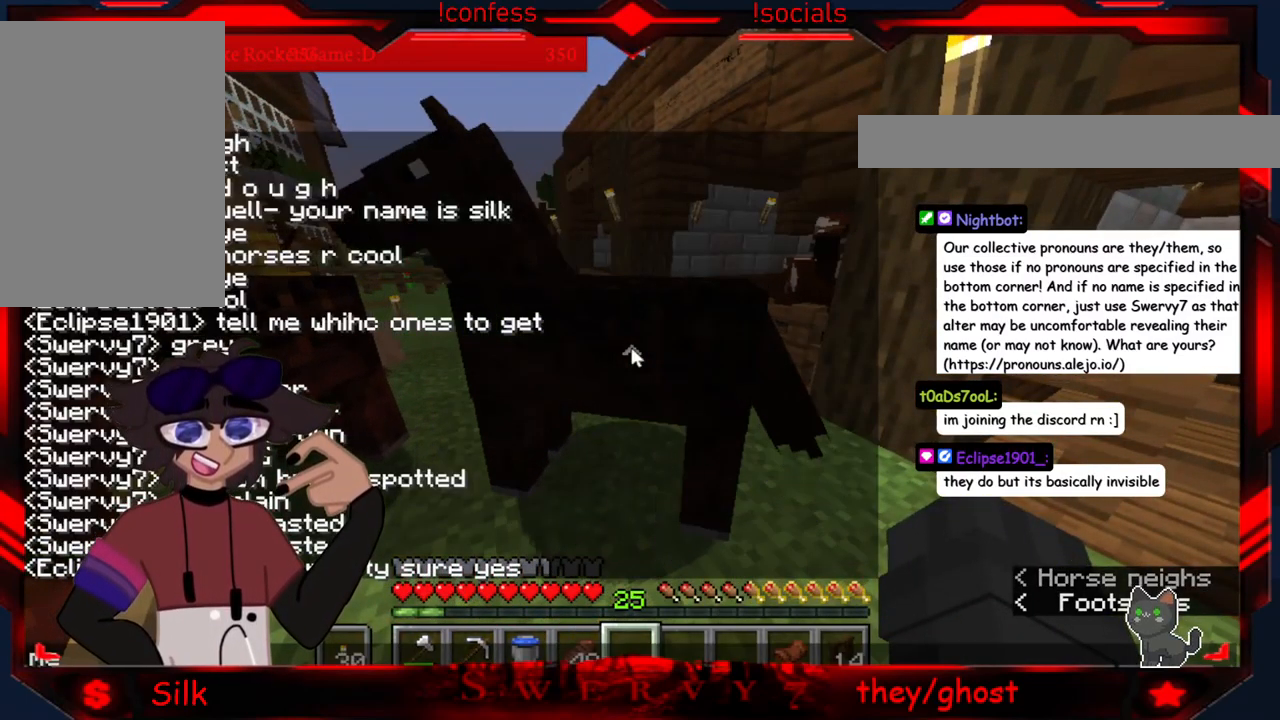
{"keys": [], "mouse": [], "events": []}
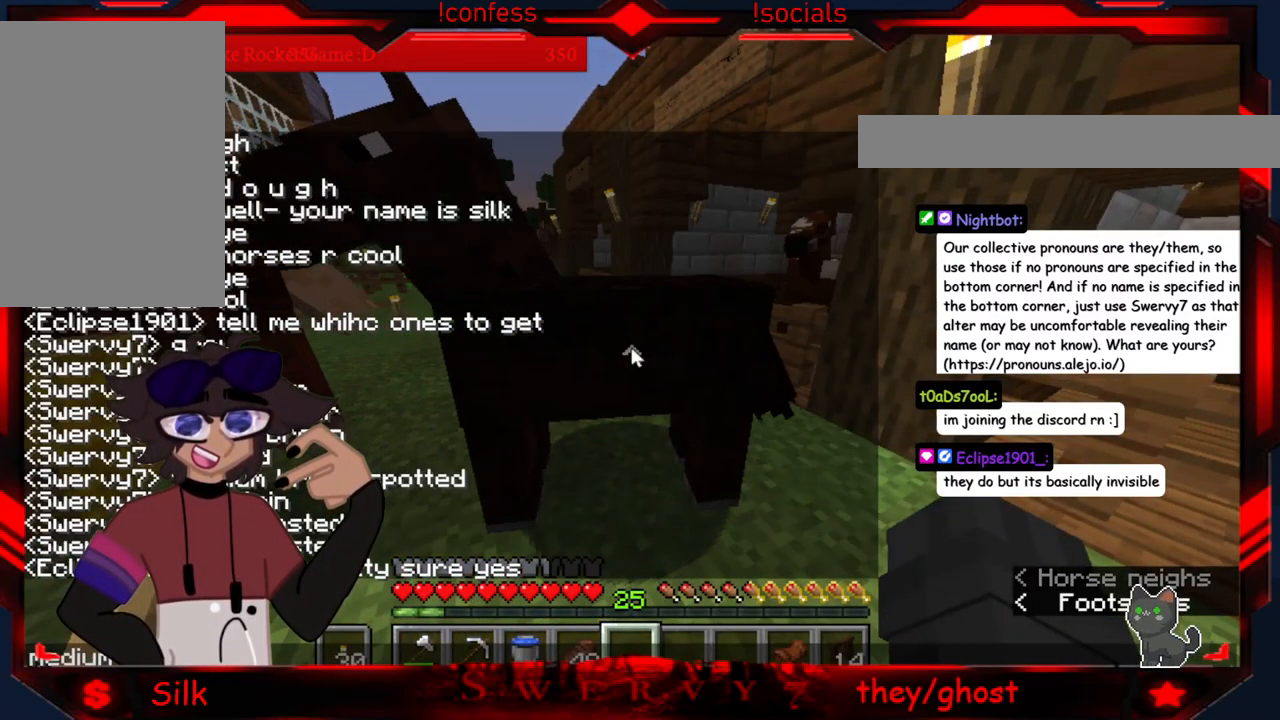
{"keys": [], "mouse": [], "events": []}
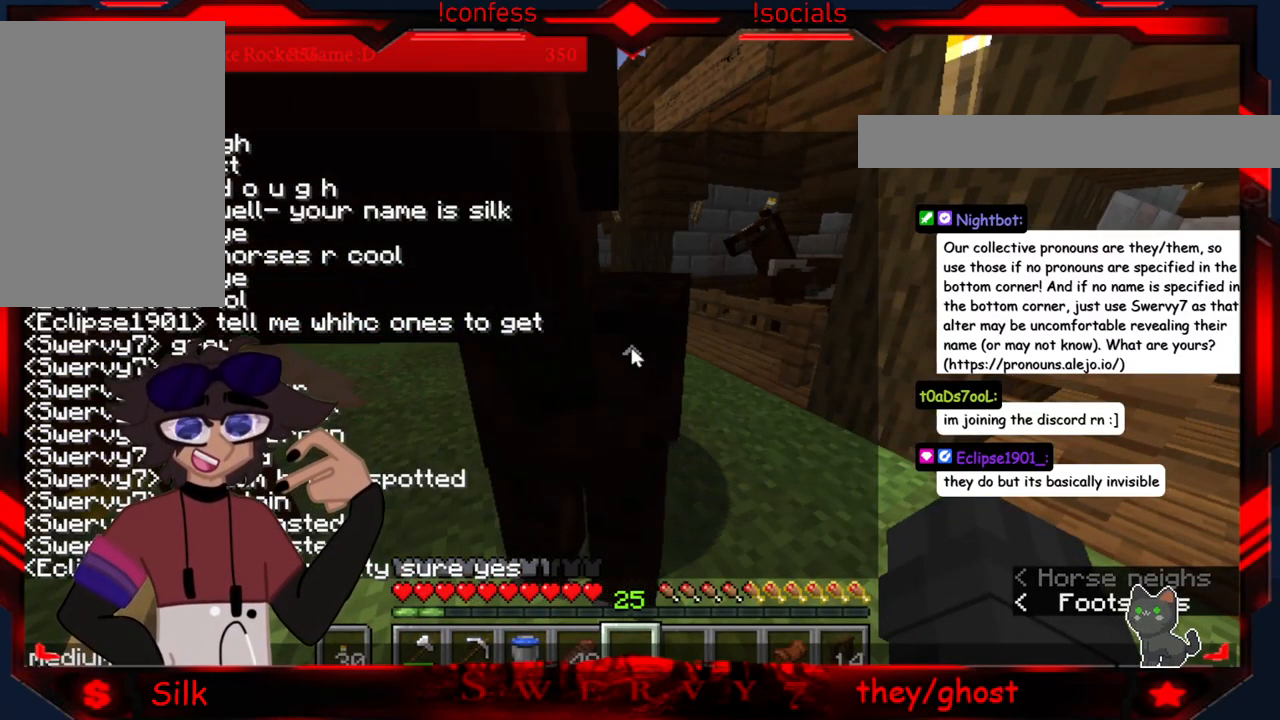
{"keys": [], "mouse": [], "events": []}
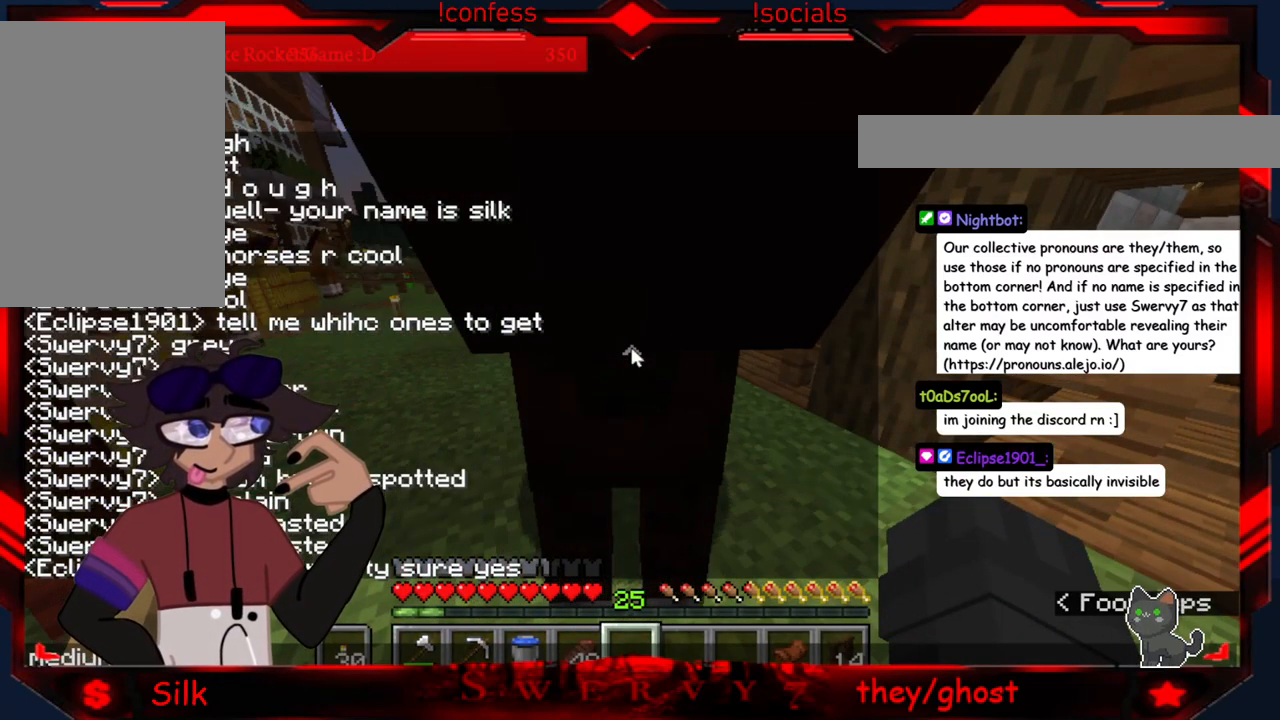
{"keys": [], "mouse": [], "events": []}
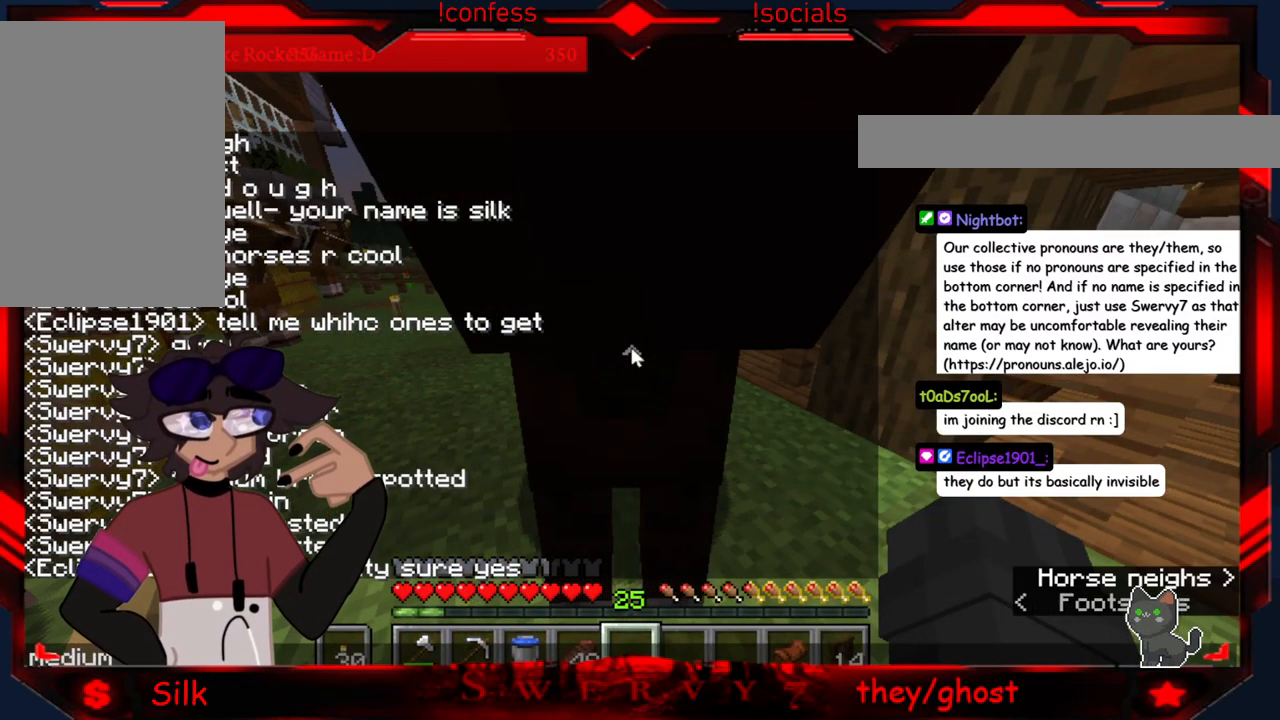
{"keys": [], "mouse": [], "events": []}
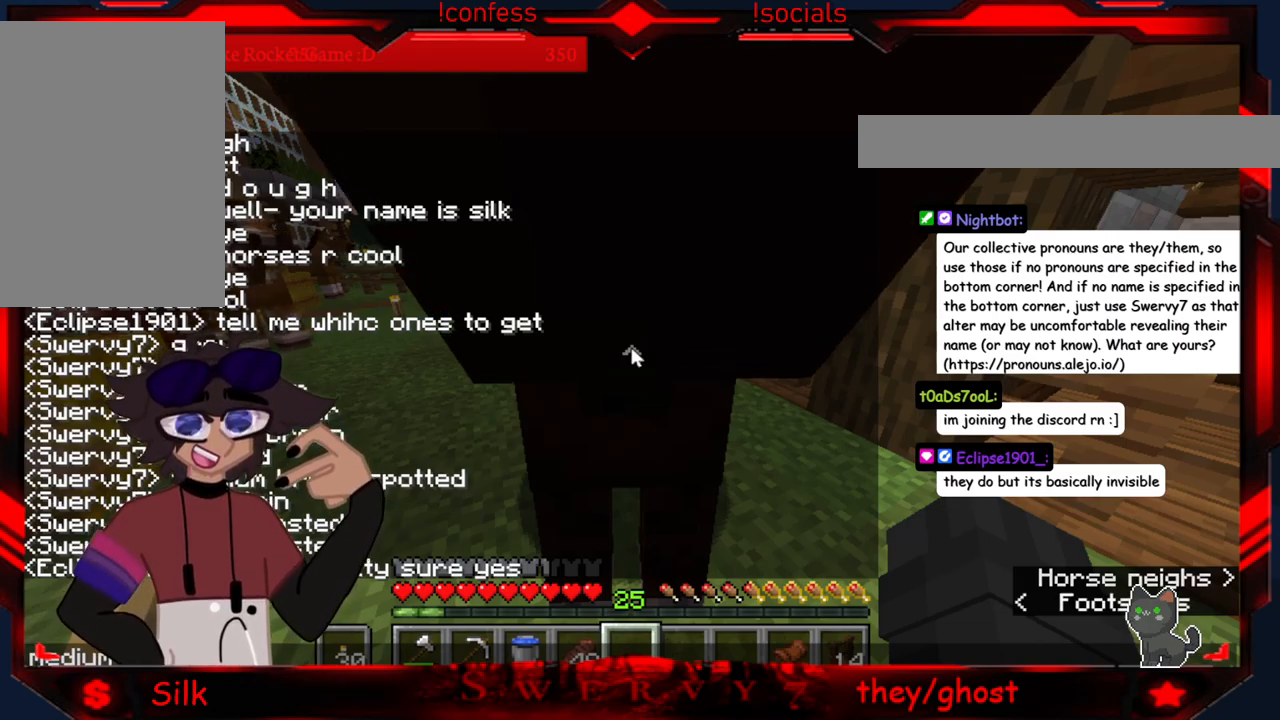
{"keys": [], "mouse": [], "events": []}
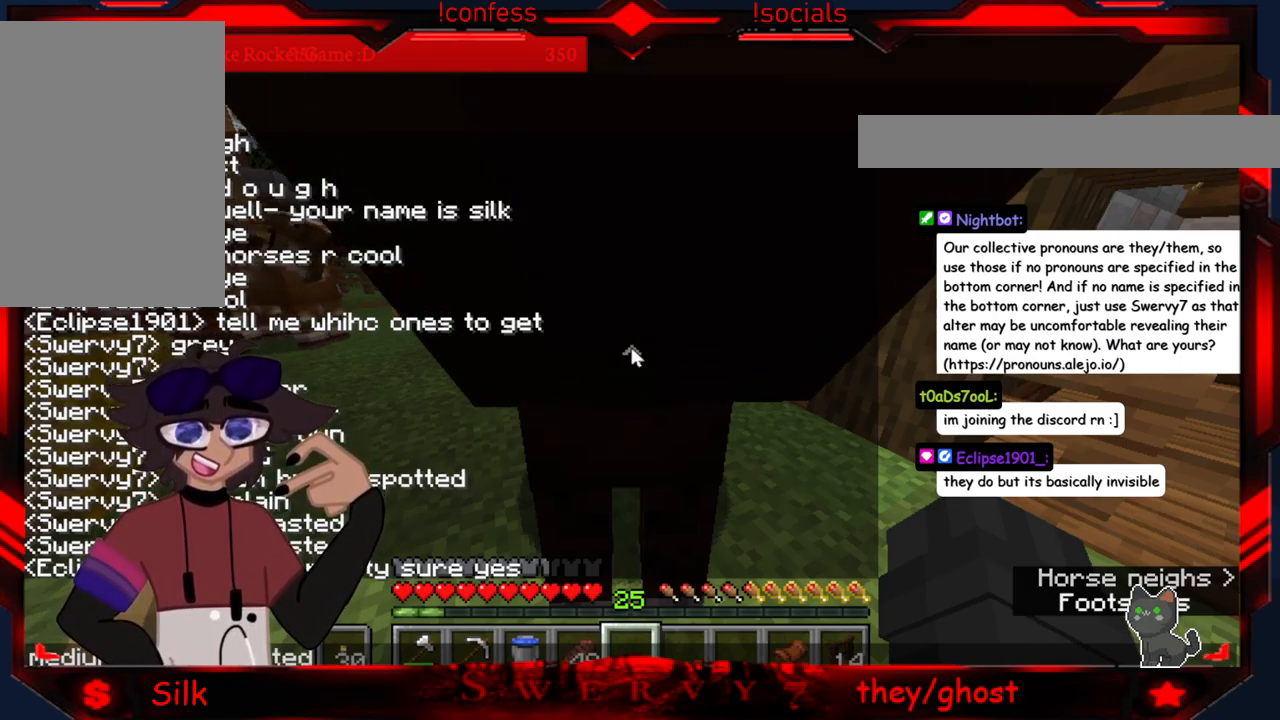
{"keys": ["a"], "mouse": [], "events": [[50, "d", "down"], [133, "d", "up"], [266, "a", "down"]]}
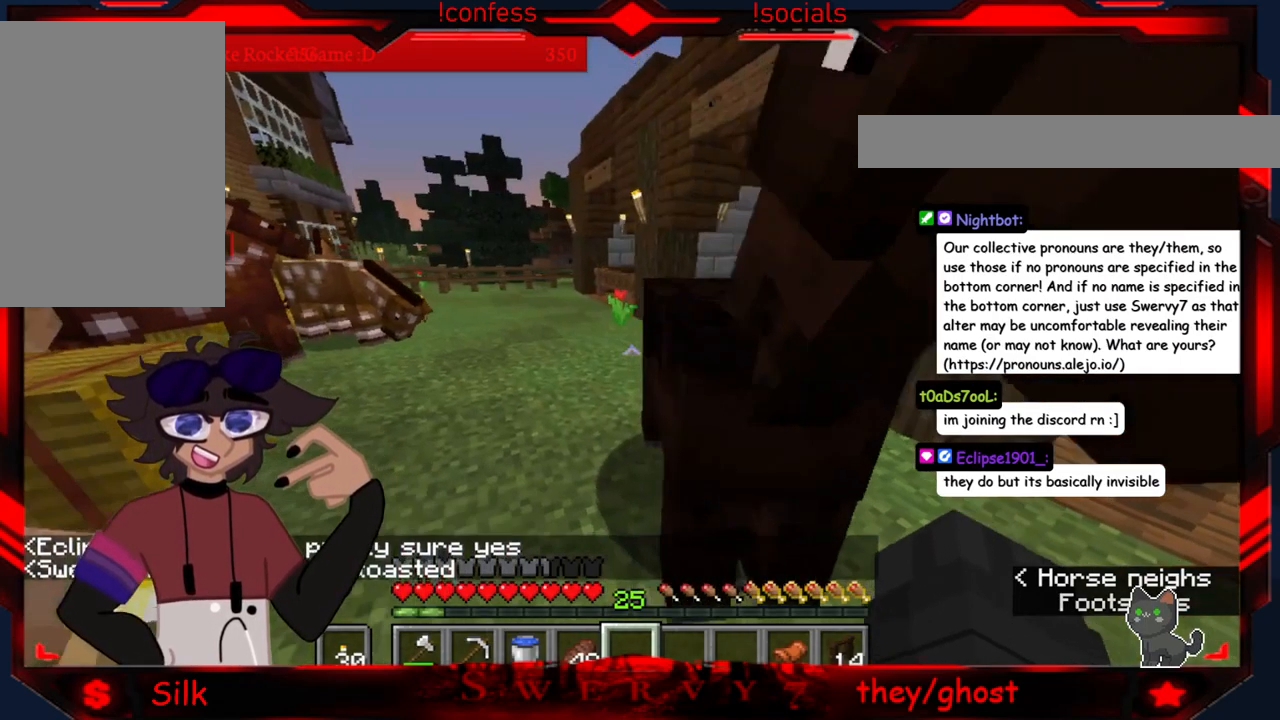
{"keys": [], "mouse": [], "events": [[450, "a", "up"]]}
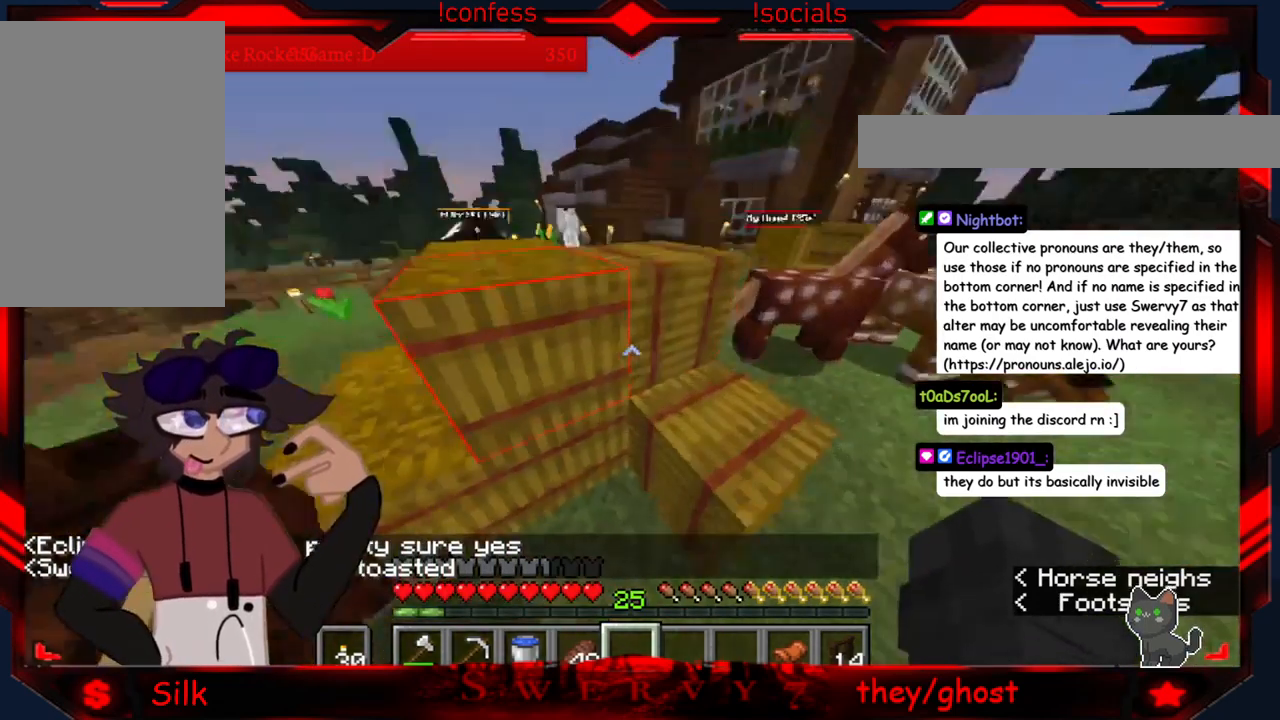
{"keys": [], "mouse": [], "events": []}
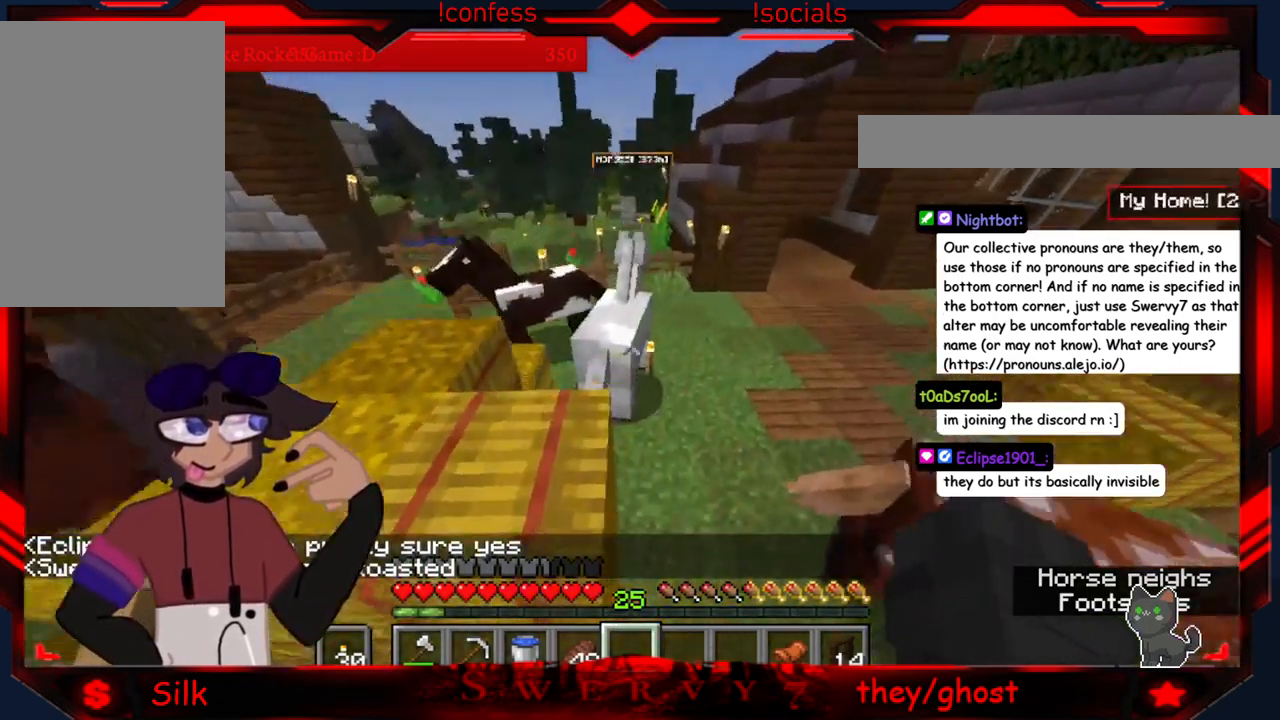
{"keys": [], "mouse": [], "events": []}
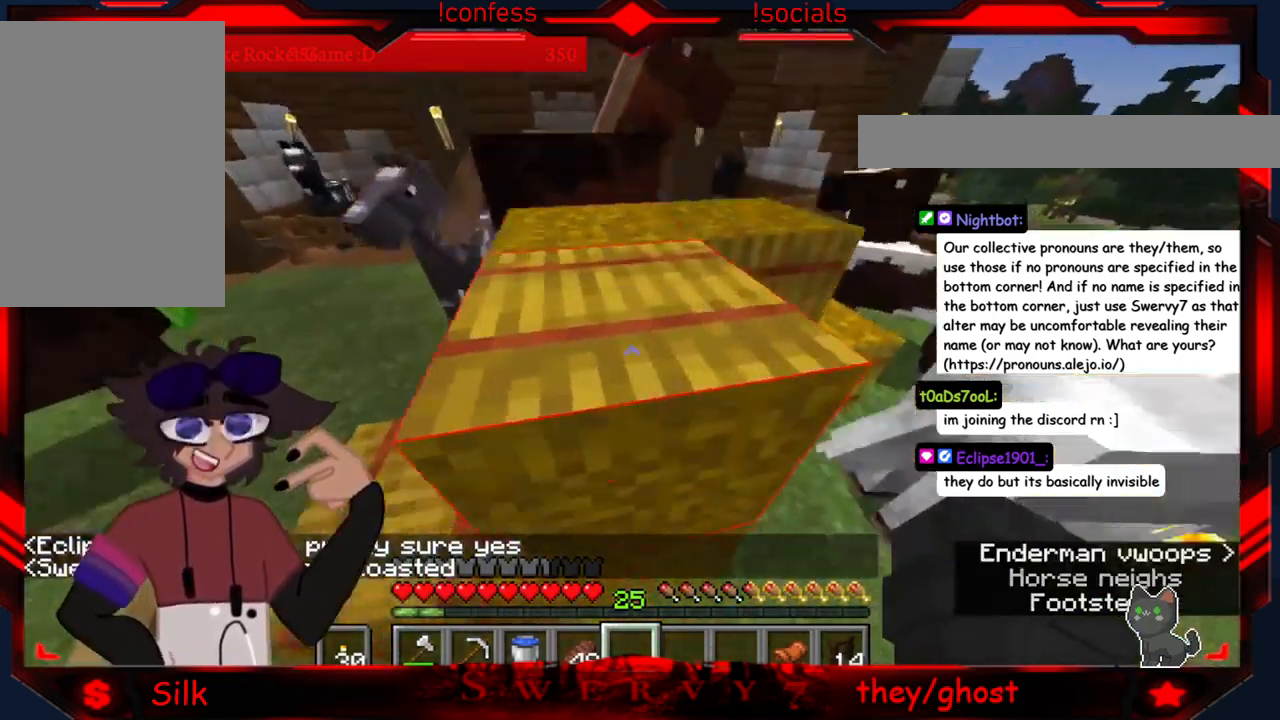
{"keys": ["d"], "mouse": [], "events": [[283, "d", "down"]]}
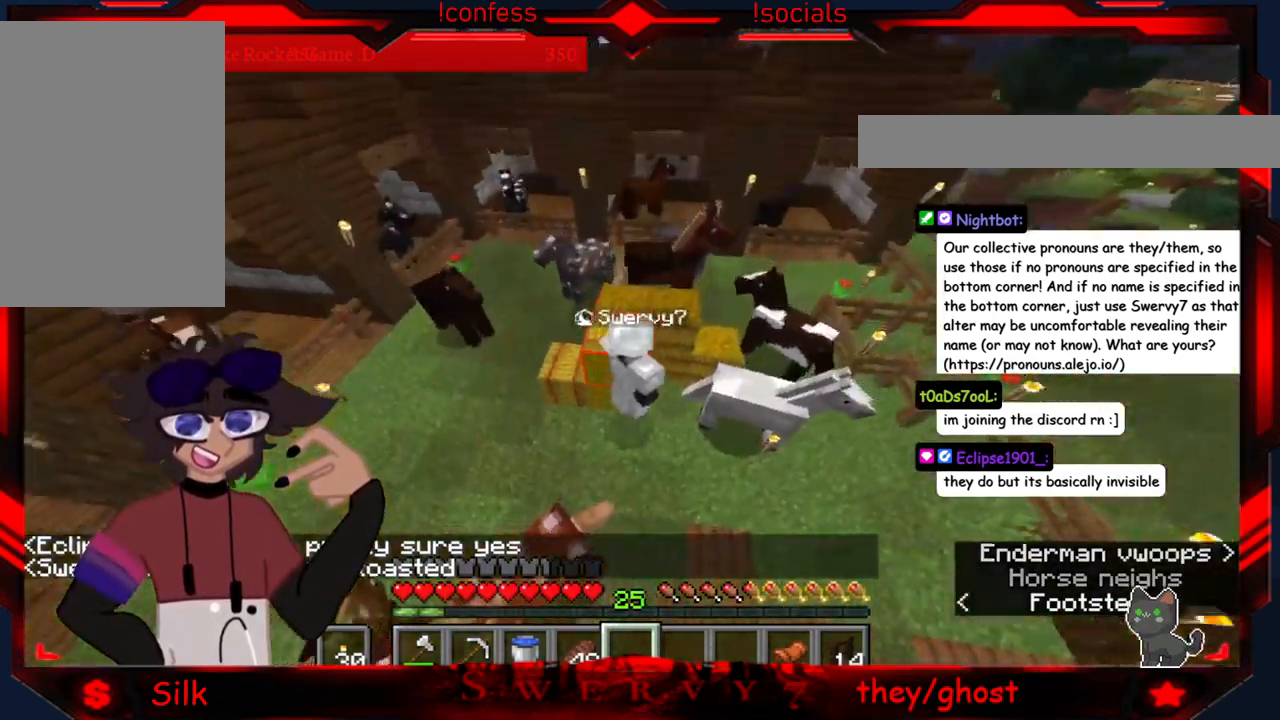
{"keys": ["d"], "mouse": [], "events": []}
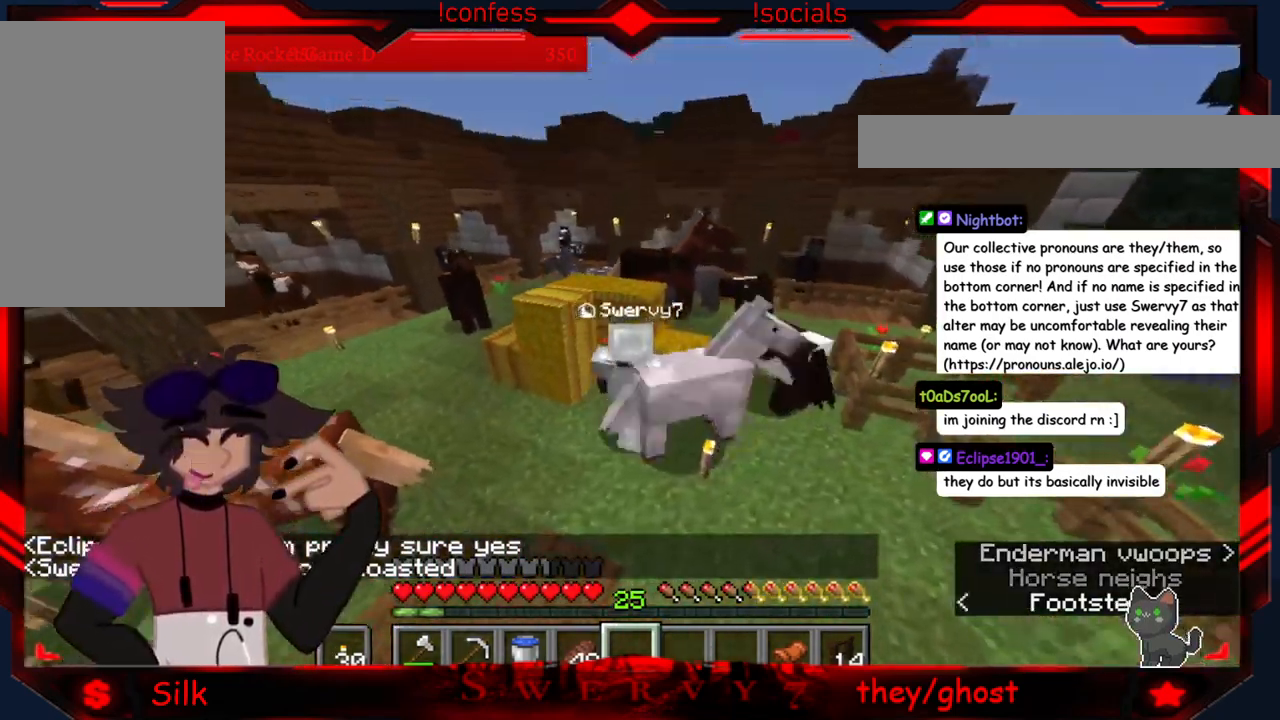
{"keys": ["s"], "mouse": [], "events": [[16, "d", "up"], [250, "s", "down"]]}
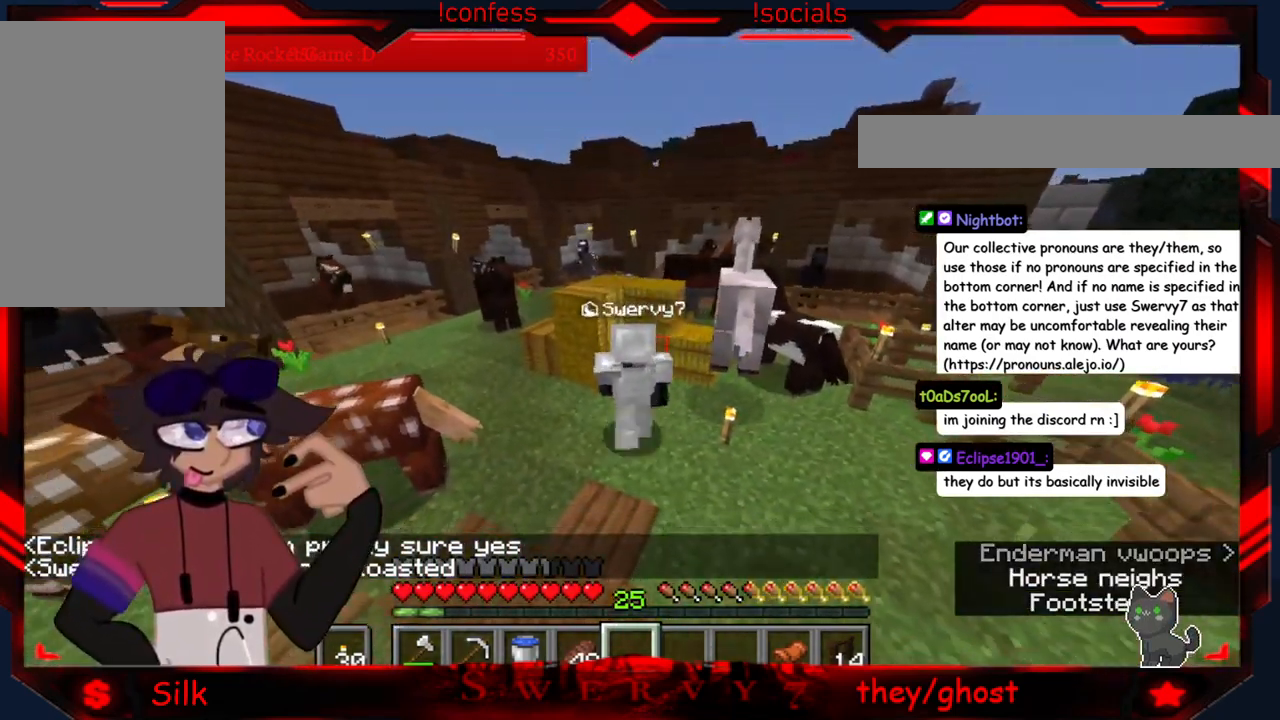
{"keys": ["d", "s"], "mouse": [], "events": [[300, "d", "down"]]}
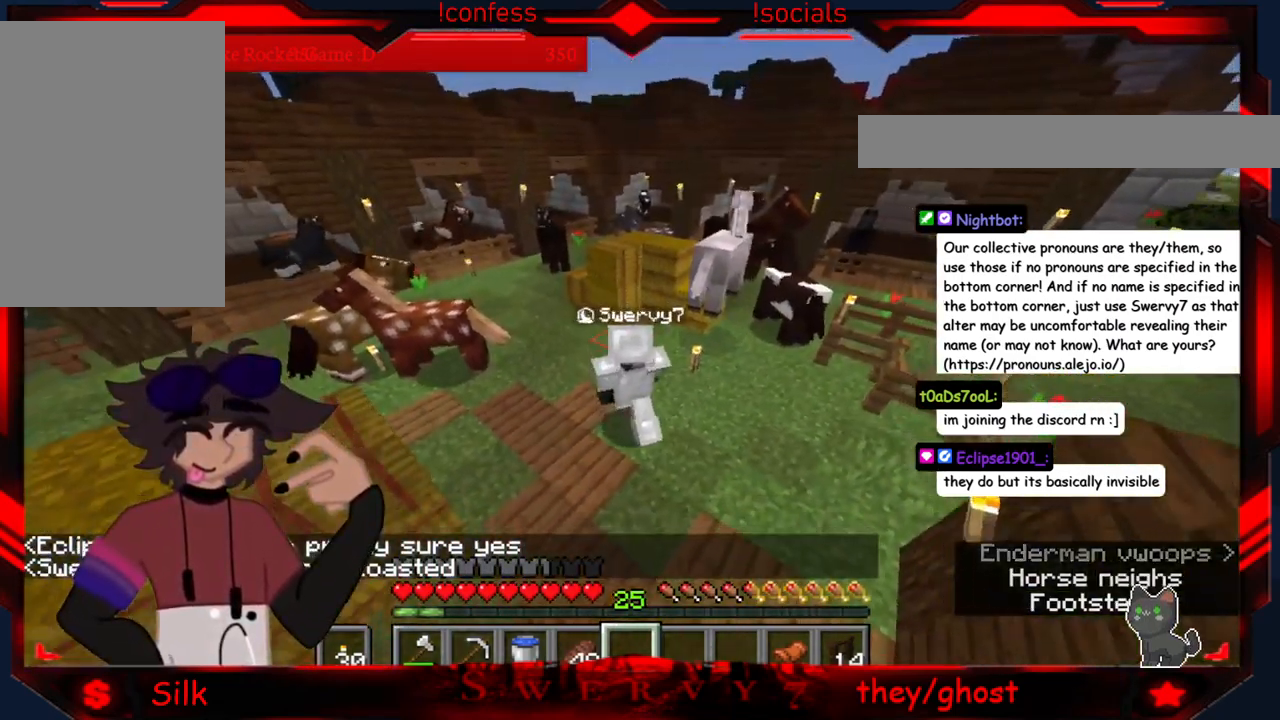
{"keys": [], "mouse": [], "events": [[83, "s", "up"], [482, "d", "up"]]}
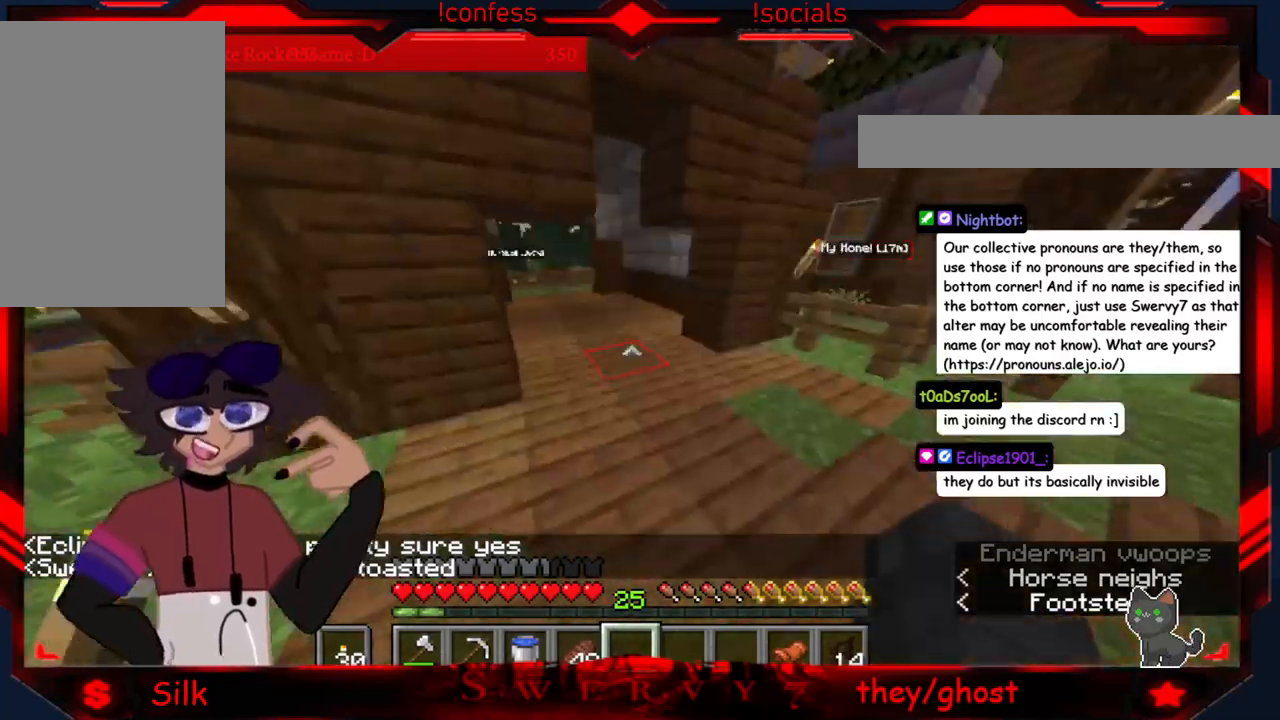
{"keys": [], "mouse": [], "events": []}
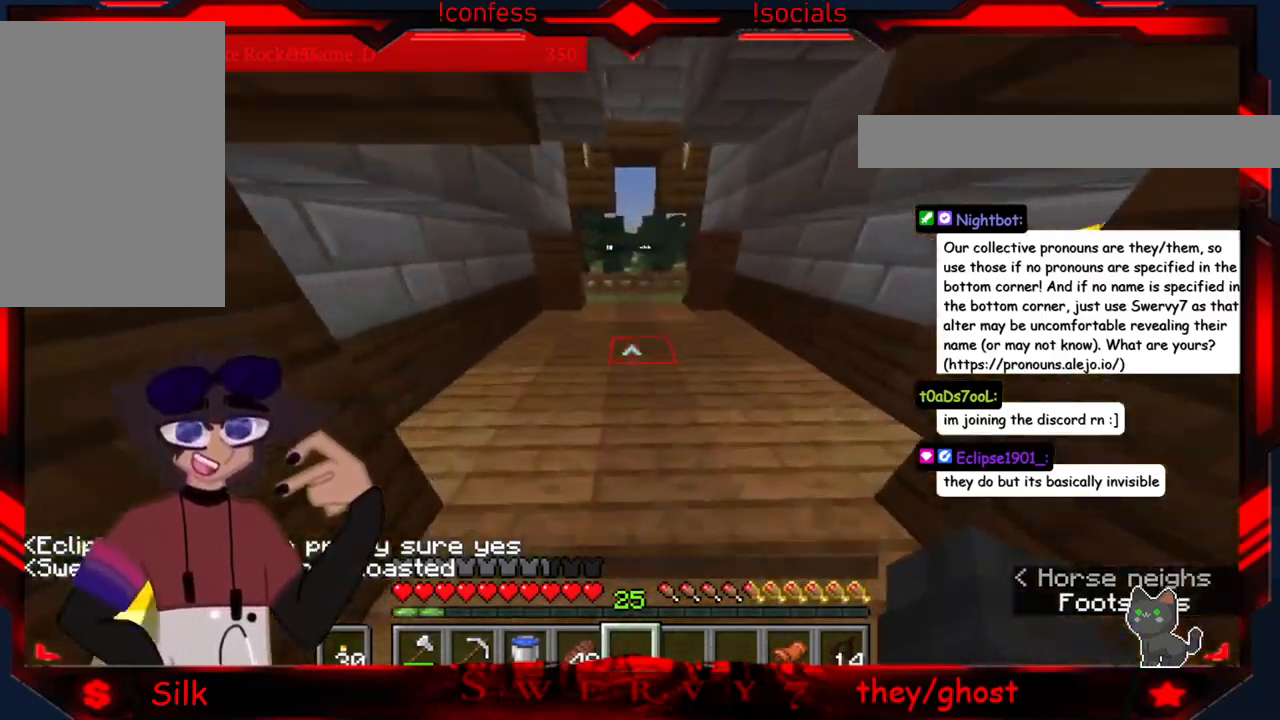
{"keys": [], "mouse": [], "events": []}
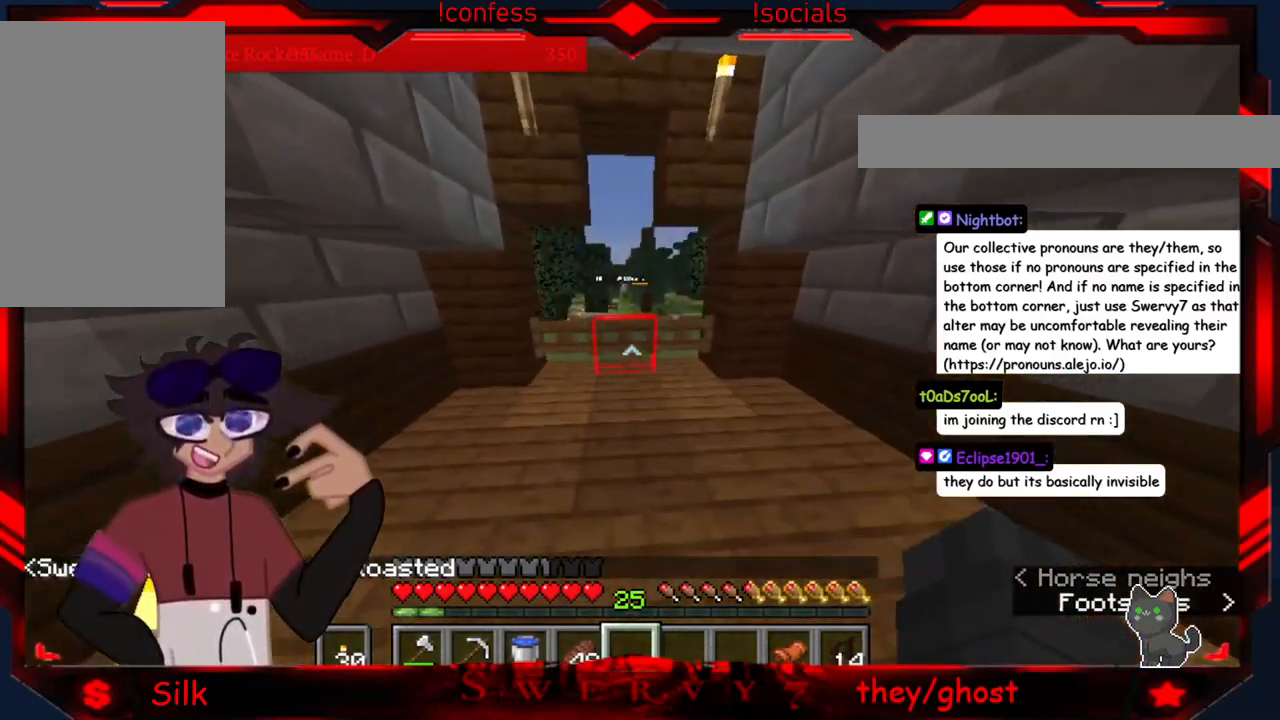
{"keys": [], "mouse": [], "events": [[33, "mouse_right", "down"], [216, "mouse_right", "up"]]}
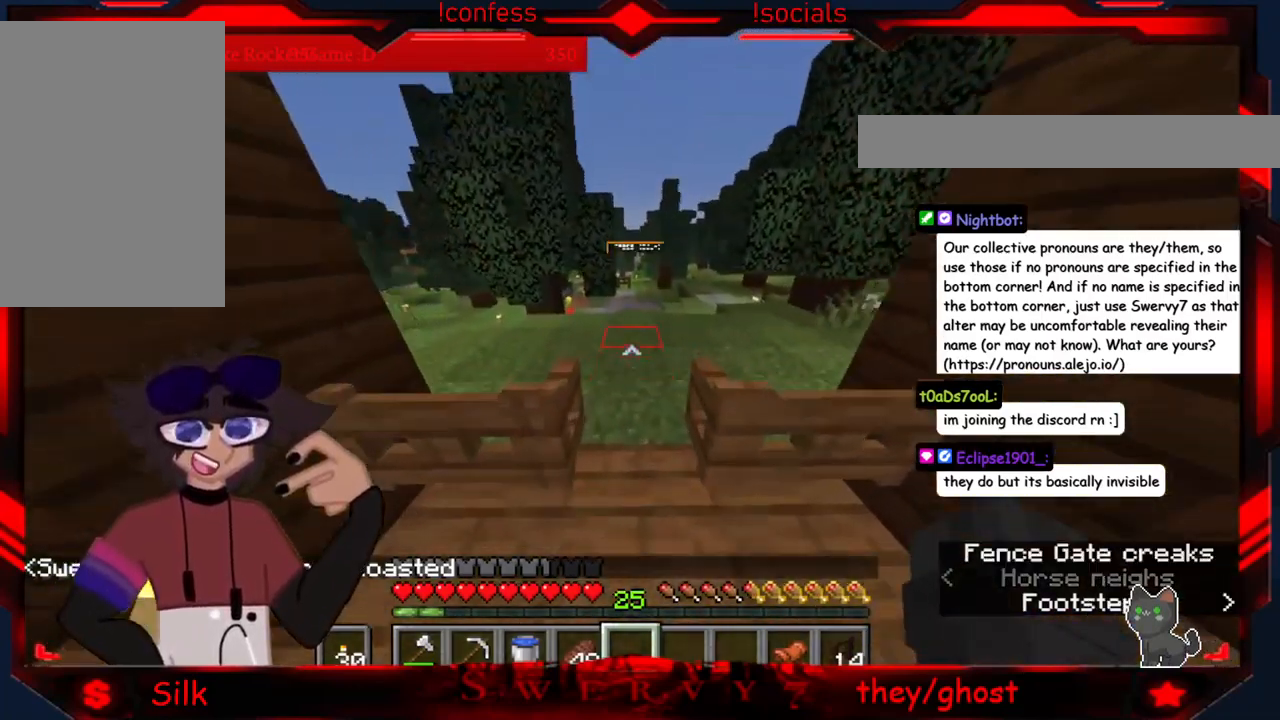
{"keys": ["s"], "mouse": [], "events": [[83, "a", "down"], [316, "s", "down"], [483, "a", "up"]]}
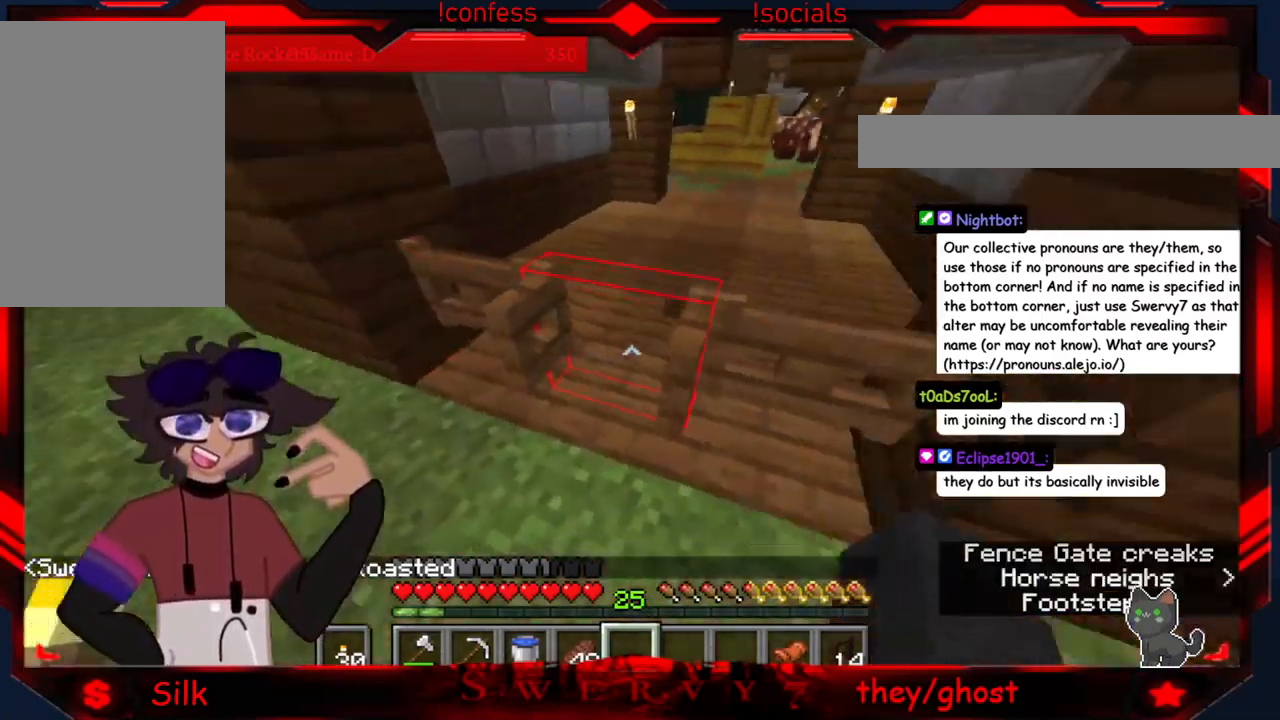
{"keys": [], "mouse": [], "events": [[100, "s", "up"]]}
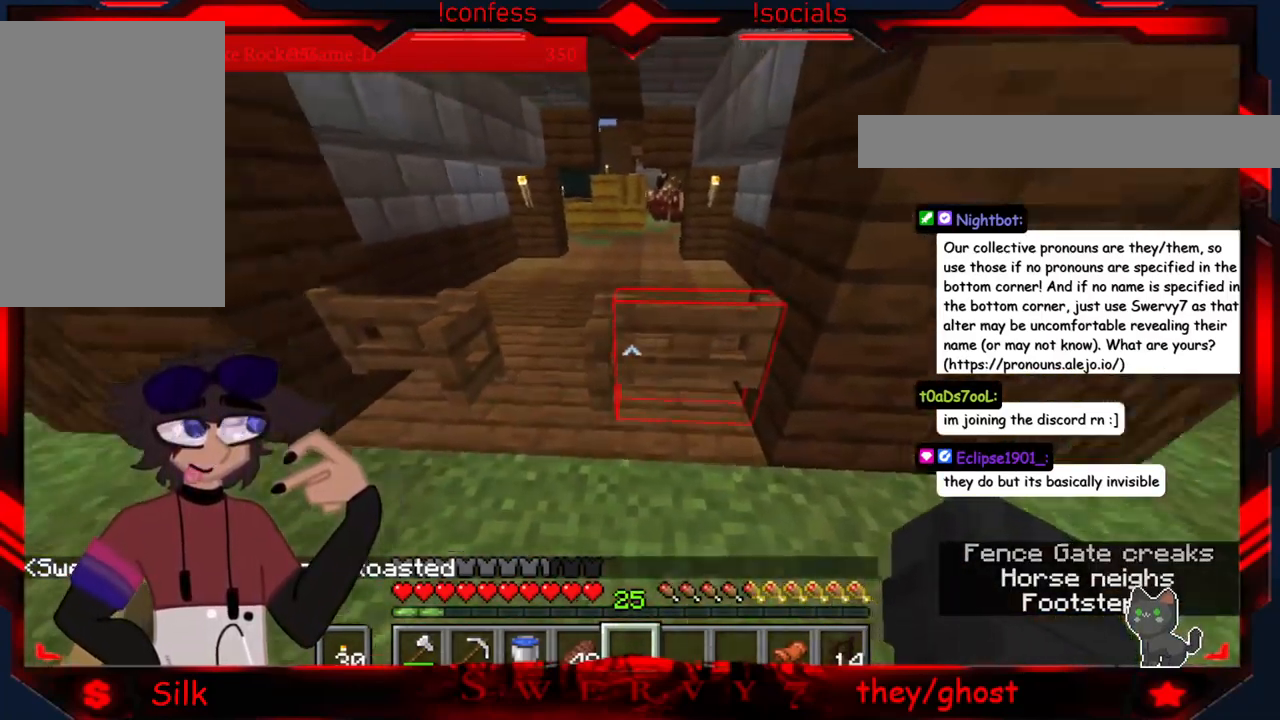
{"keys": [], "mouse": [], "events": [[116, "mouse_right", "down"], [283, "mouse_right", "up"]]}